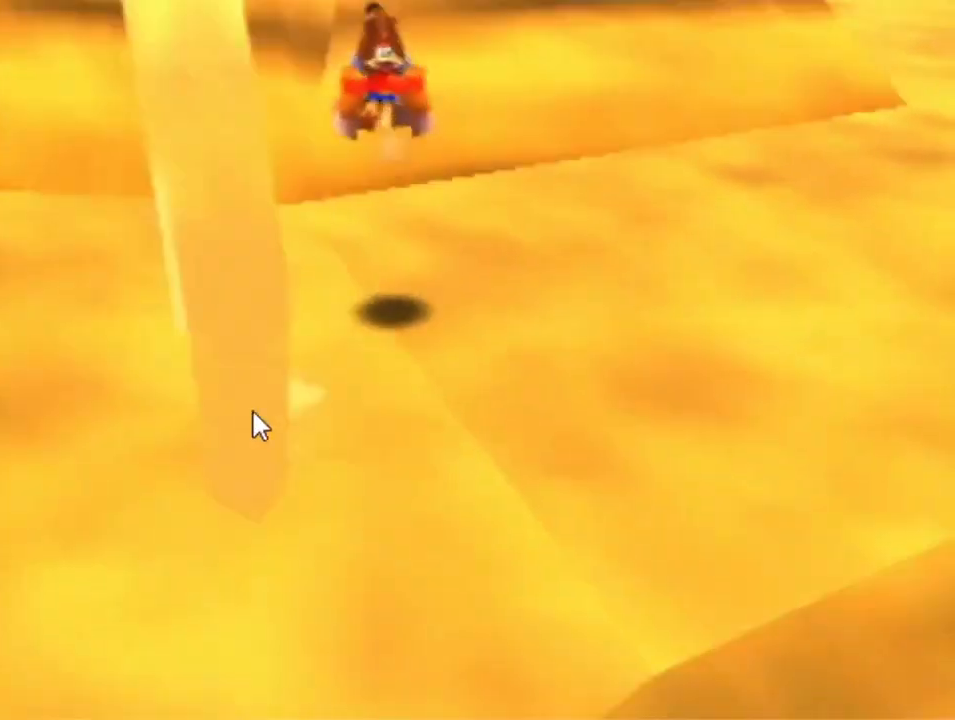
Gameplay with a controller (Nintendo layout); each line is a JSON object with the inputs held at the frame after it (dt_ms = milliseconds from this image to that frame). "events" lists button and stick changes between this image and that frame as [ms after this image, input, new state], when the widget could be followed in between. Not read: L3 R3 Z.
{"dt_ms": 500, "buttons": [], "left_stick": "center", "events": [[367, "left_stick", "center"]]}
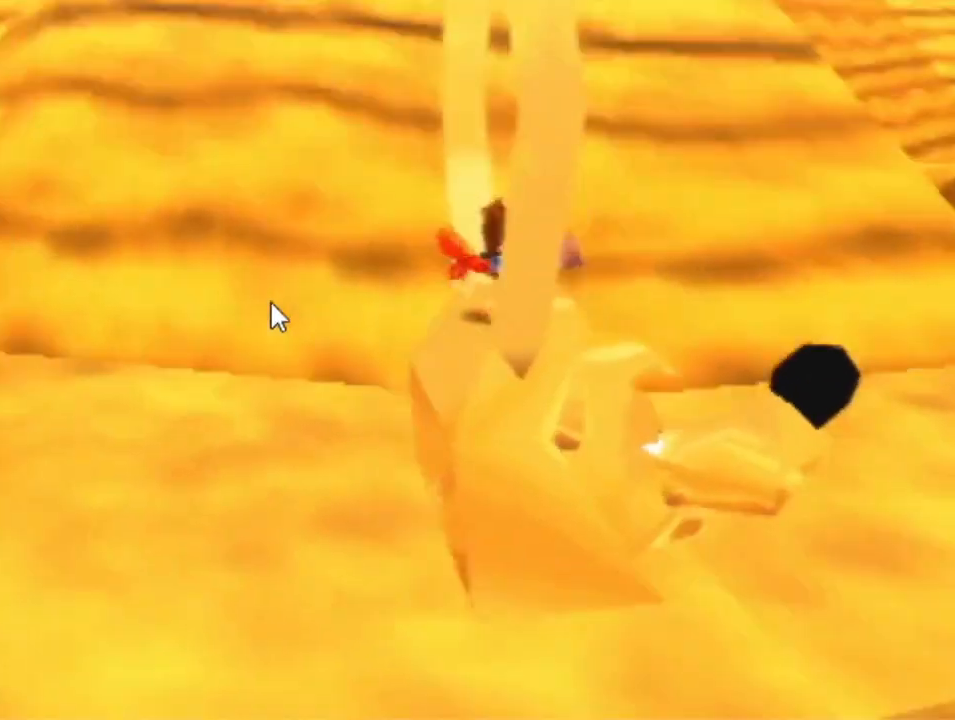
{"dt_ms": 500, "buttons": [], "left_stick": "center", "events": []}
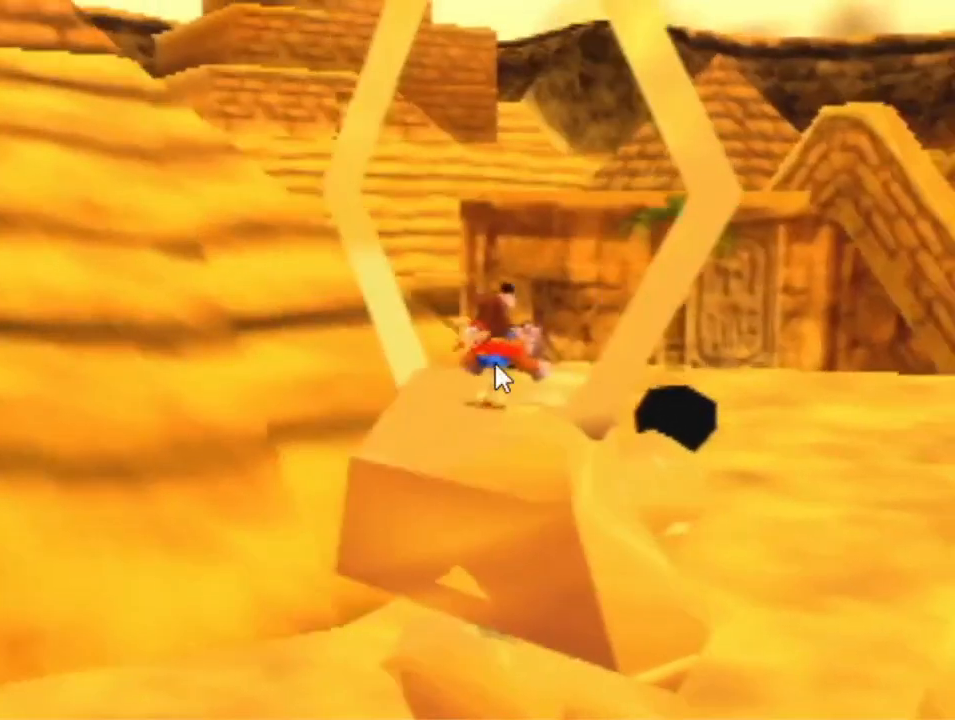
{"dt_ms": 500, "buttons": ["A"], "left_stick": "up", "events": [[200, "left_stick", "up-left"], [300, "A", "down"], [300, "left_stick", "up"]]}
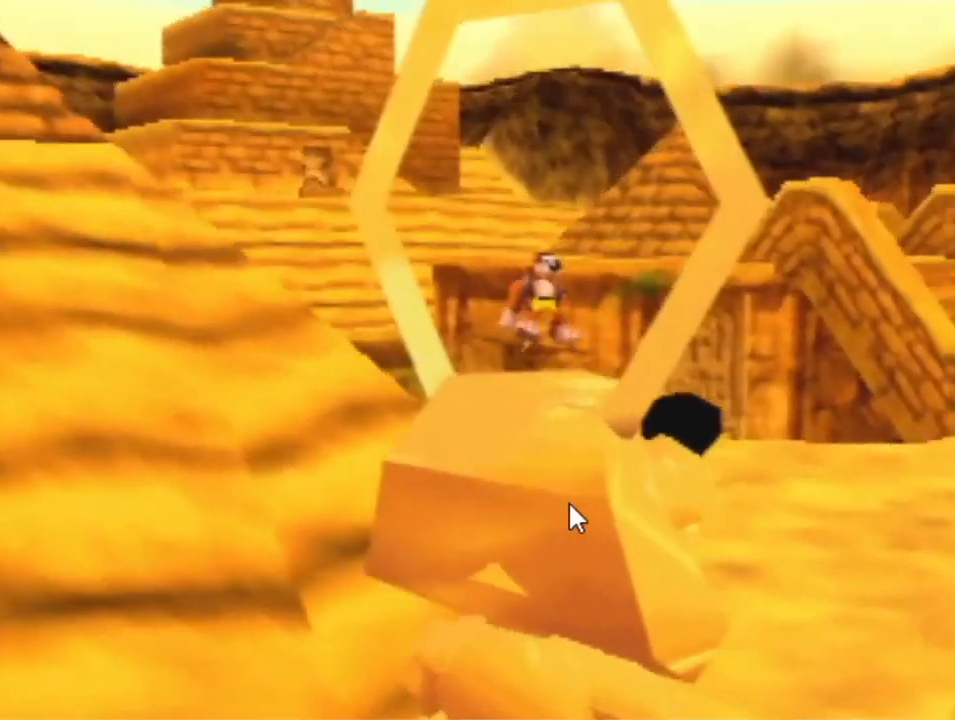
{"dt_ms": 500, "buttons": ["A"], "left_stick": "down-right", "events": [[333, "left_stick", "down"], [500, "left_stick", "down-right"]]}
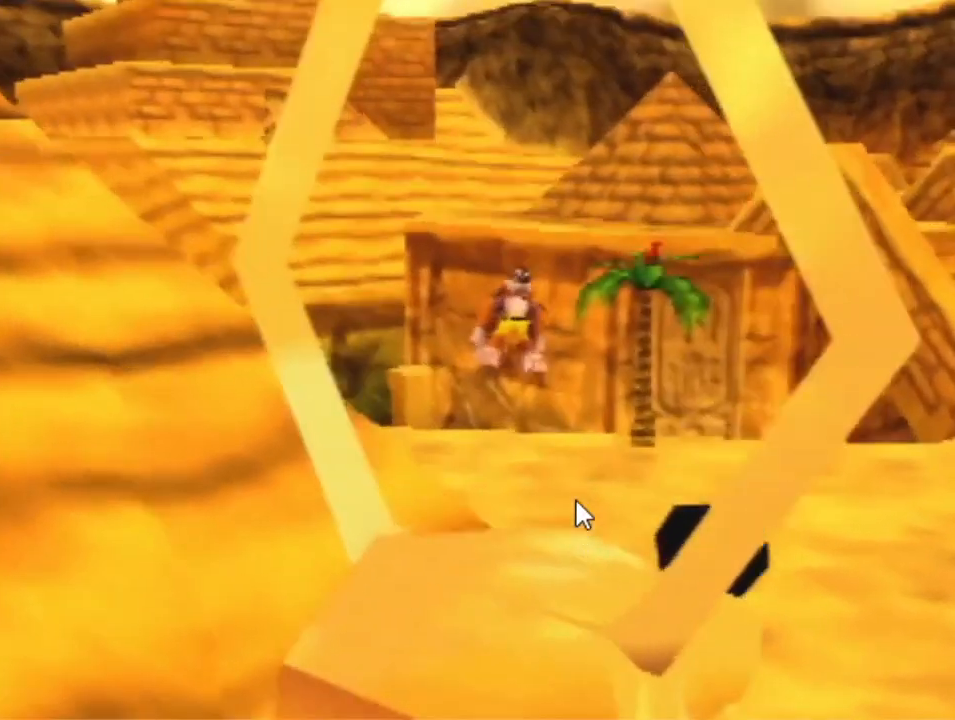
{"dt_ms": 500, "buttons": ["B"], "left_stick": "down", "events": [[400, "B", "down"], [500, "A", "up"], [500, "left_stick", "down"]]}
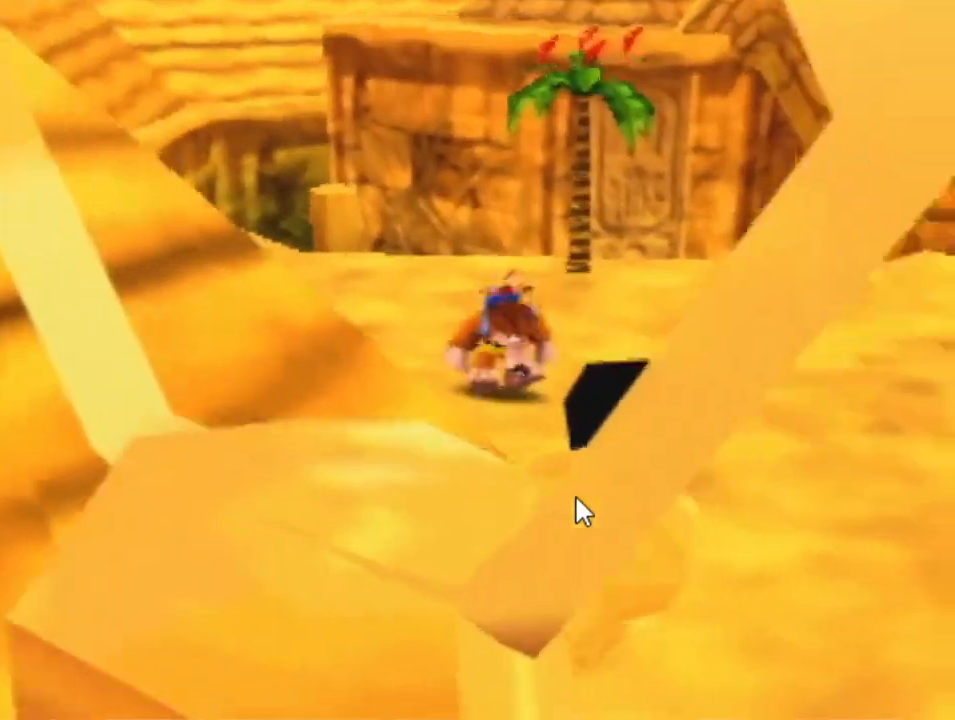
{"dt_ms": 1000, "buttons": ["A"], "left_stick": "down-left", "events": [[100, "B", "up"], [300, "left_stick", "down-left"], [967, "A", "down"]]}
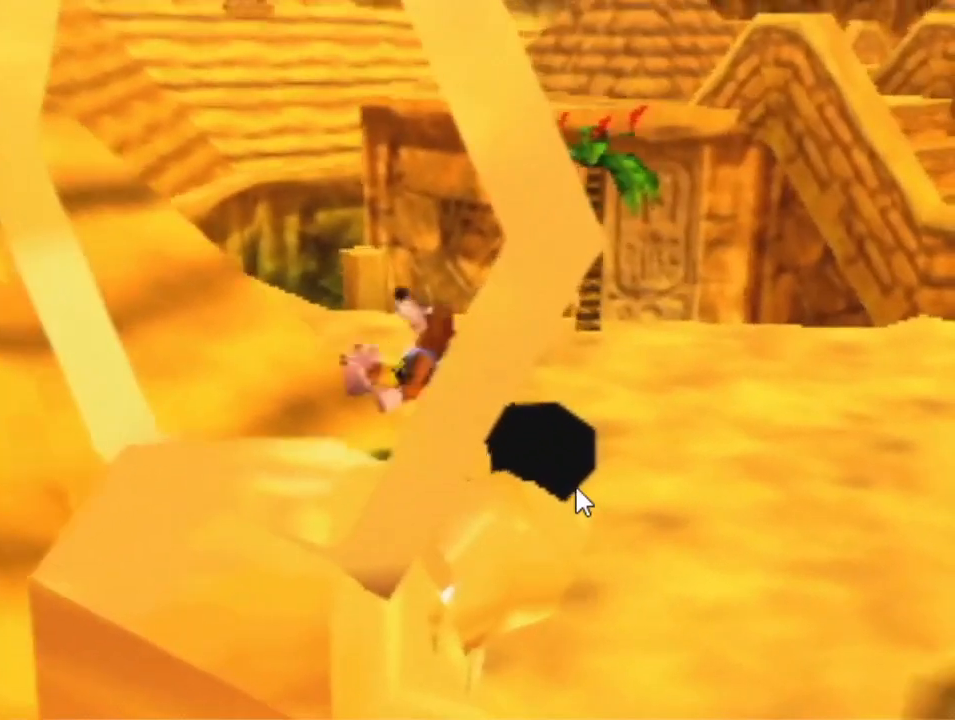
{"dt_ms": 500, "buttons": ["A"], "left_stick": "up", "events": [[33, "A", "up"], [333, "left_stick", "up"], [433, "A", "down"]]}
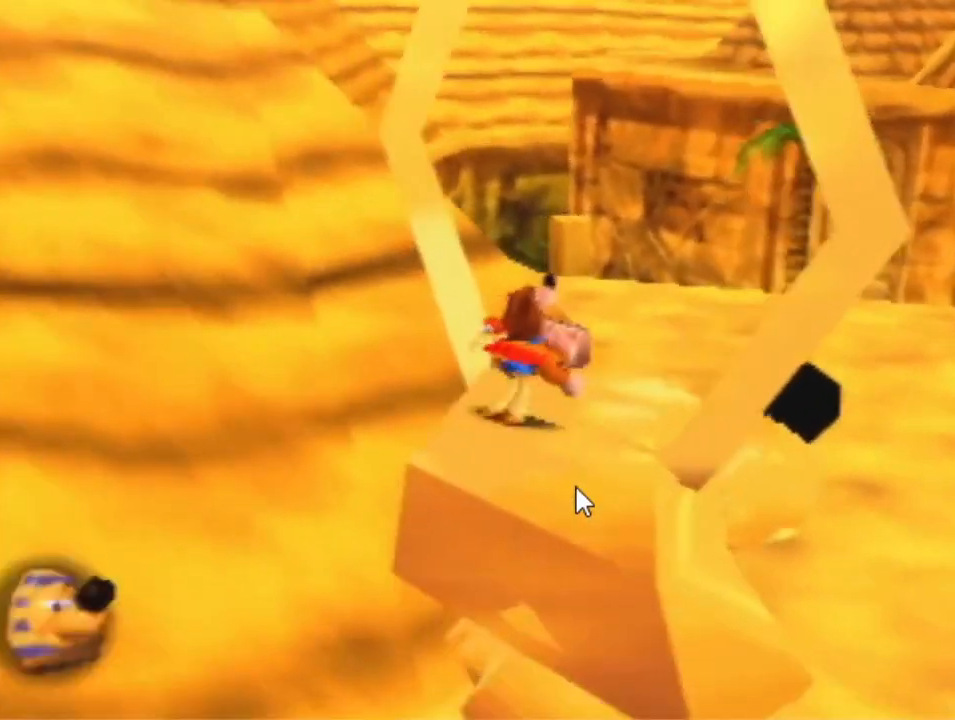
{"dt_ms": 500, "buttons": [], "left_stick": "center", "events": [[267, "A", "up"], [467, "left_stick", "center"]]}
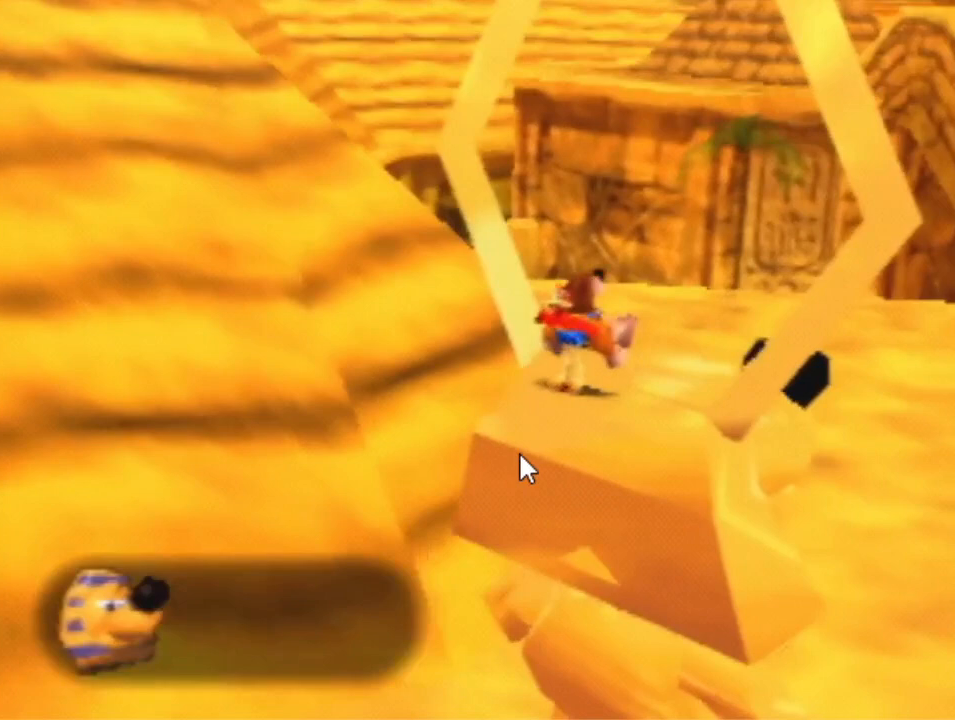
{"dt_ms": 500, "buttons": [], "left_stick": "center", "events": [[167, "B", "down"], [167, "R1", "down"], [267, "R1", "up"], [300, "B", "up"]]}
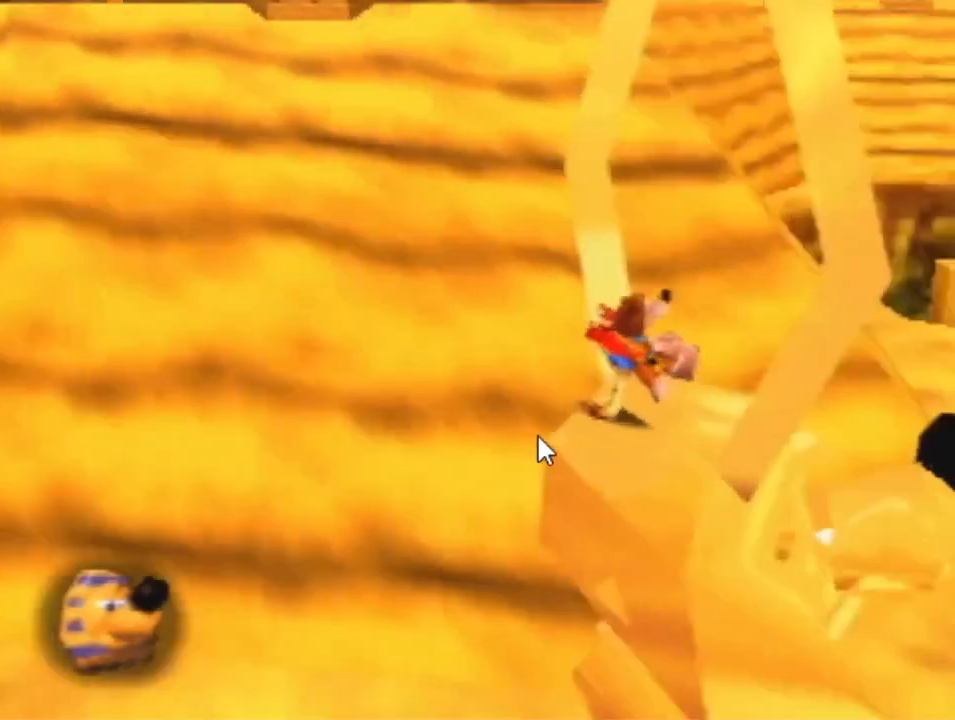
{"dt_ms": 500, "buttons": [], "left_stick": "right", "events": [[100, "left_stick", "up-right"], [300, "left_stick", "right"]]}
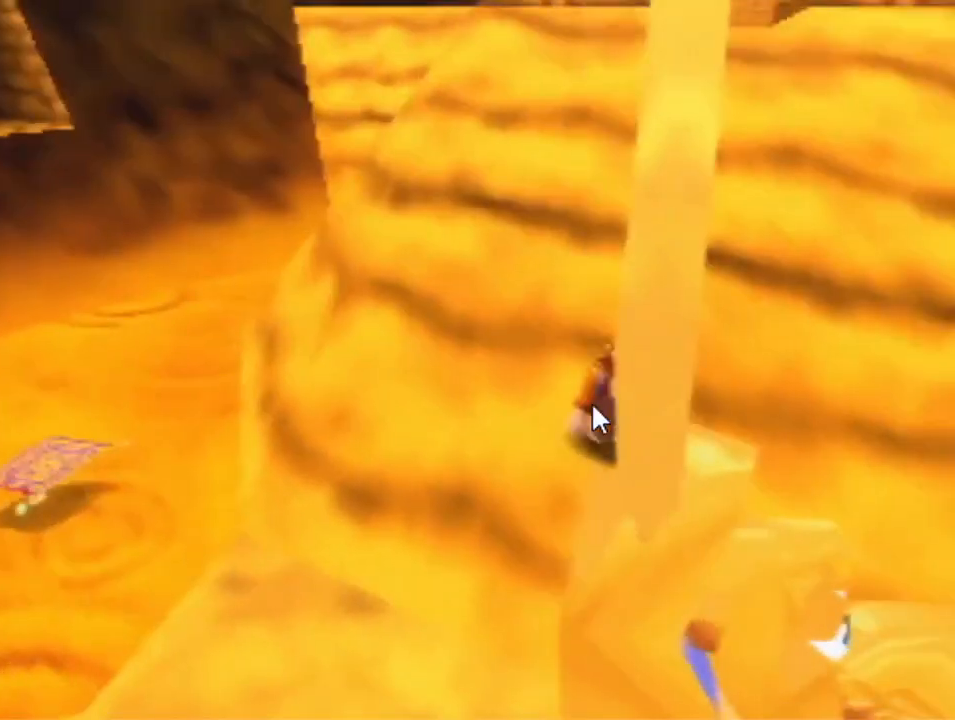
{"dt_ms": 500, "buttons": ["A"], "left_stick": "up", "events": [[200, "left_stick", "up-right"], [367, "A", "down"], [467, "left_stick", "up"]]}
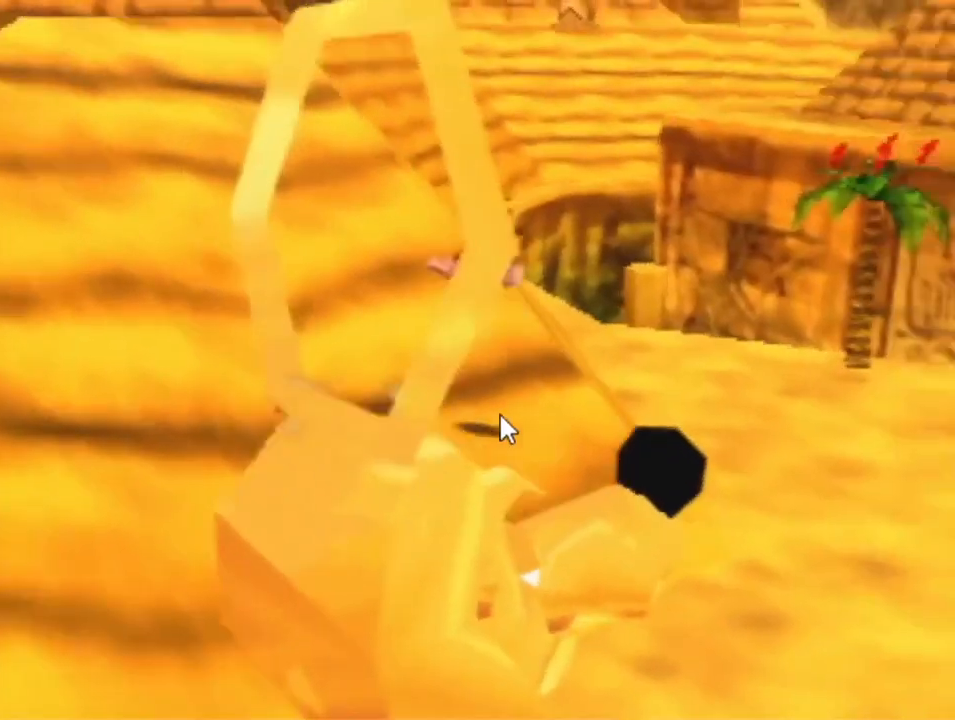
{"dt_ms": 500, "buttons": ["A"], "left_stick": "up", "events": []}
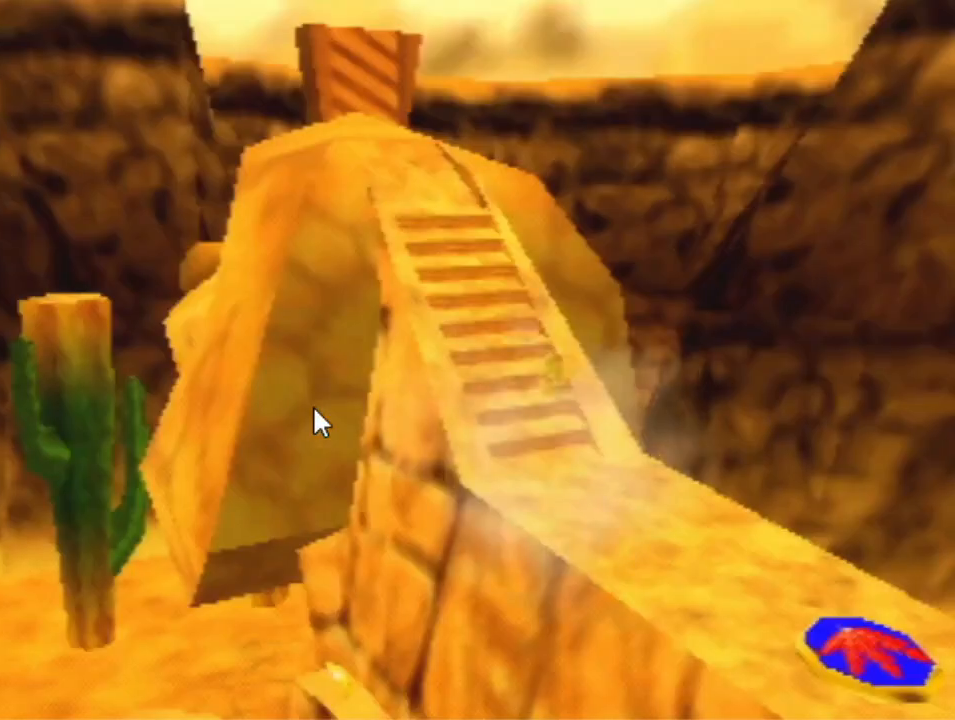
{"dt_ms": 500, "buttons": [], "left_stick": "center", "events": [[233, "A", "up"], [267, "left_stick", "center"]]}
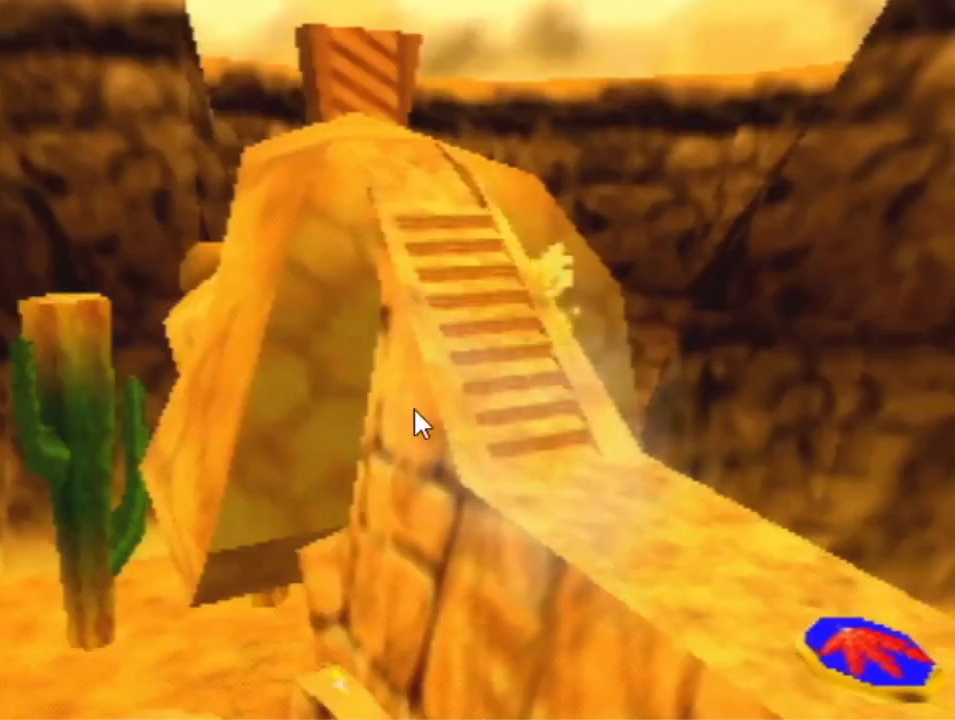
{"dt_ms": 500, "buttons": ["R1"], "left_stick": "up", "events": [[100, "R1", "down"], [367, "left_stick", "up"]]}
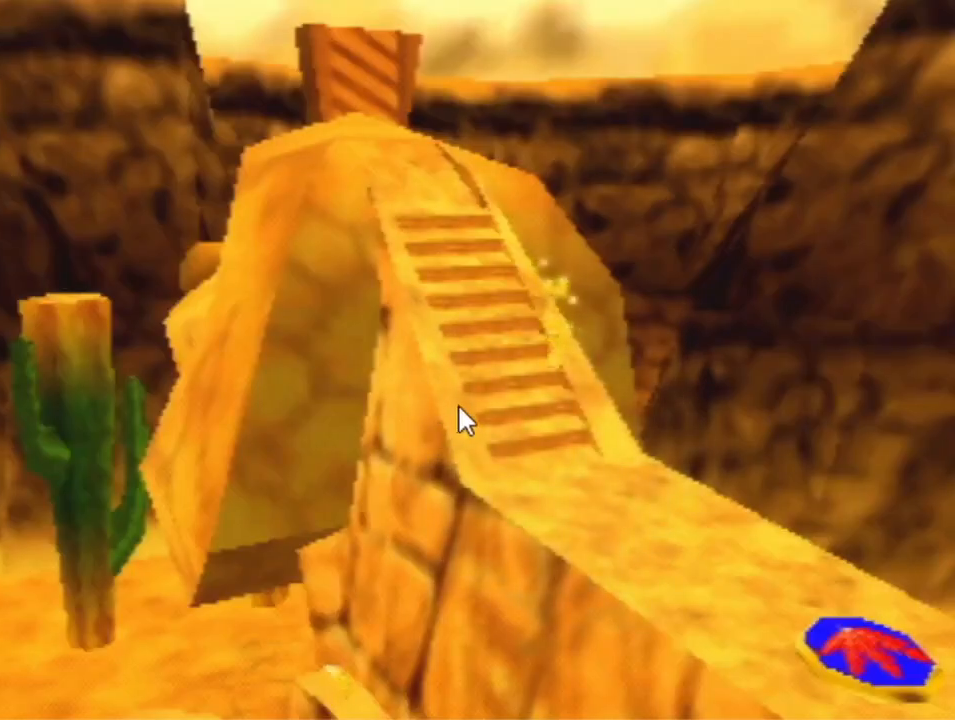
{"dt_ms": 500, "buttons": ["R1"], "left_stick": "up", "events": []}
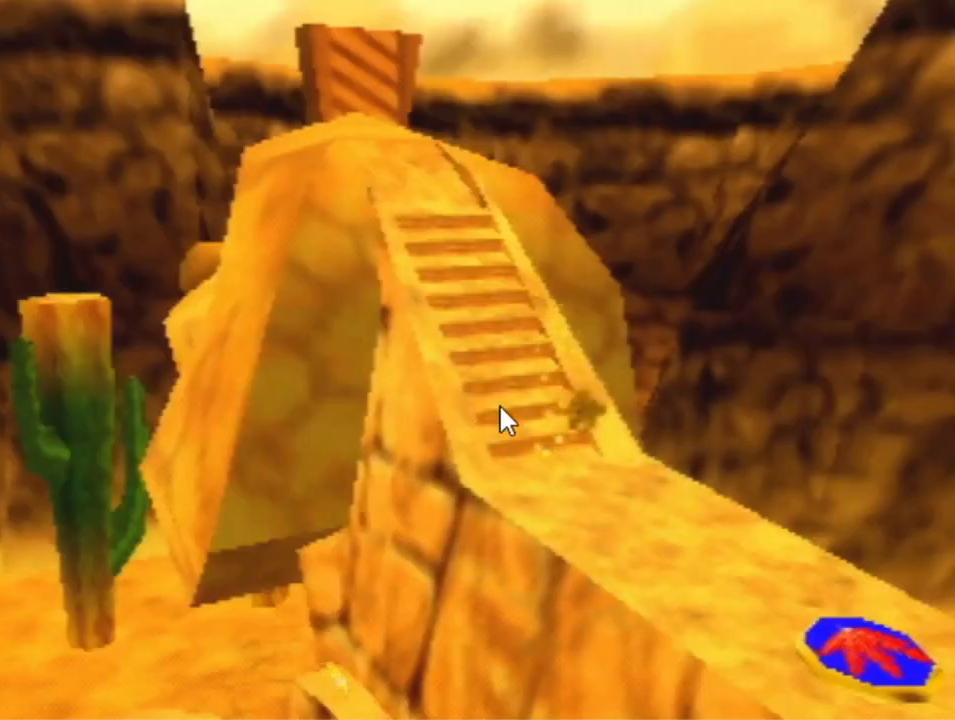
{"dt_ms": 500, "buttons": [], "left_stick": "up", "events": [[67, "R1", "up"]]}
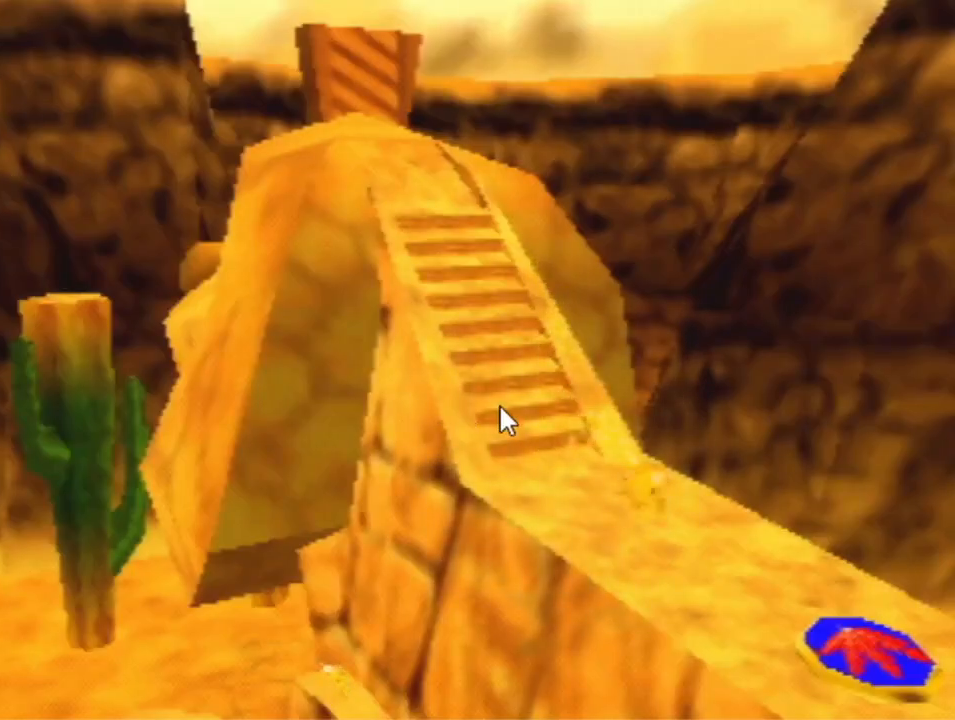
{"dt_ms": 500, "buttons": ["R1"], "left_stick": "up", "events": [[200, "A", "down"], [200, "R1", "down"], [267, "A", "up"], [333, "A", "down"], [433, "A", "up"]]}
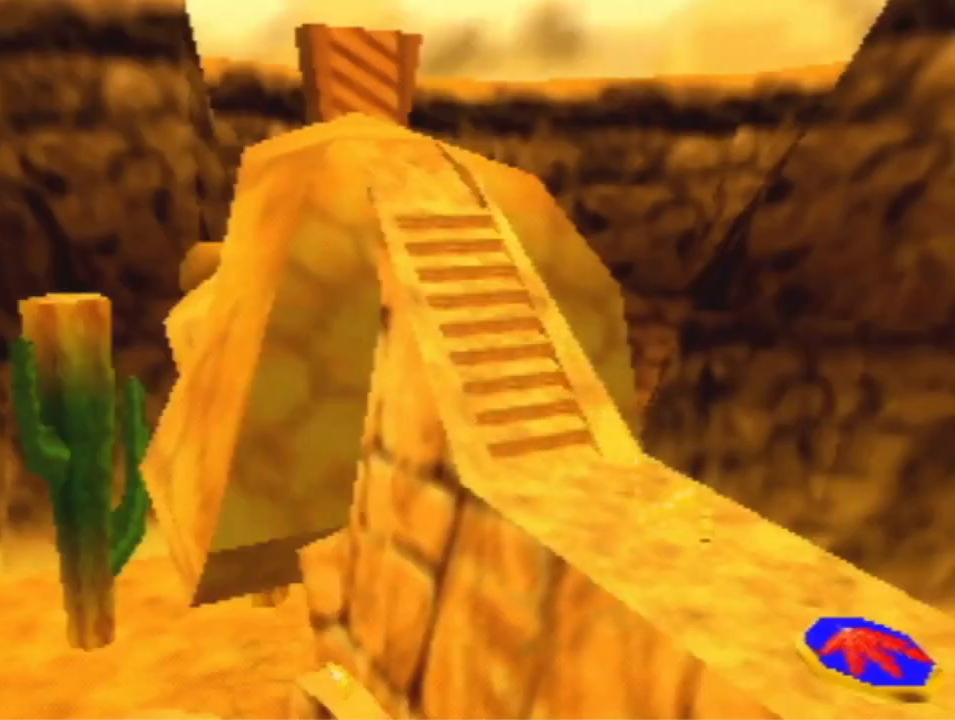
{"dt_ms": 500, "buttons": [], "left_stick": "up", "events": [[367, "R1", "up"]]}
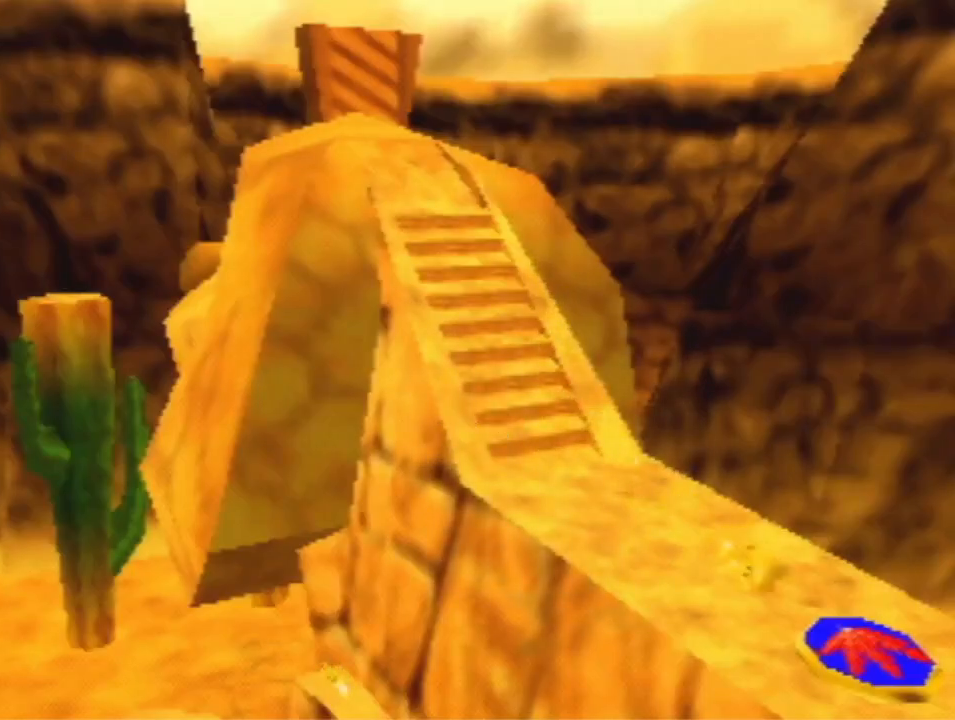
{"dt_ms": 500, "buttons": ["A"], "left_stick": "up", "events": [[500, "A", "down"]]}
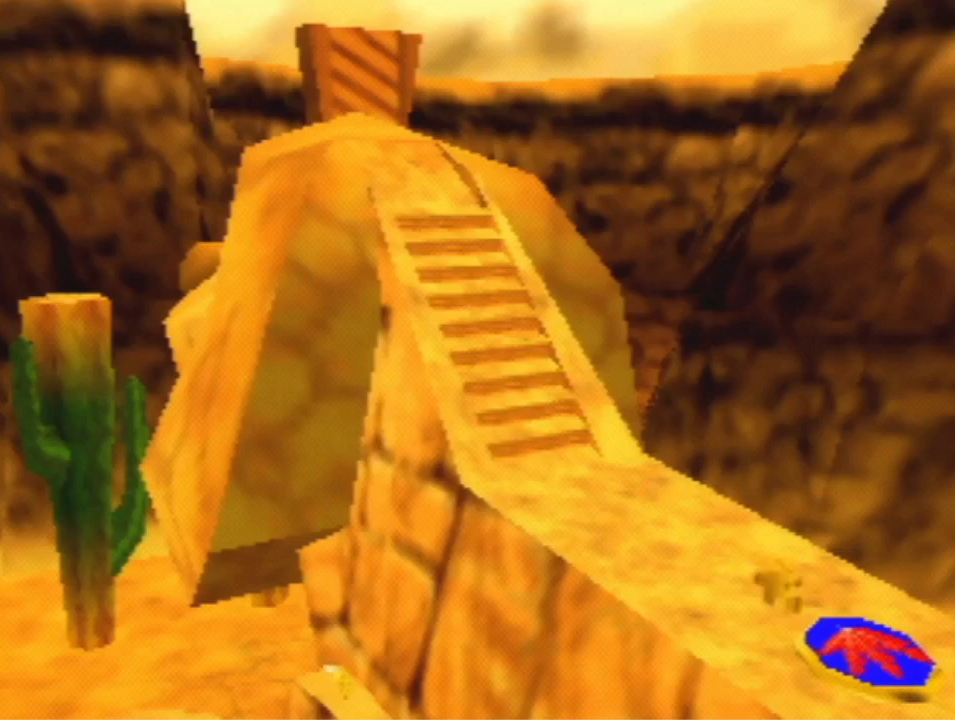
{"dt_ms": 500, "buttons": [], "left_stick": "up", "events": [[67, "A", "up"], [200, "A", "down"], [267, "A", "up"], [400, "A", "down"], [467, "A", "up"]]}
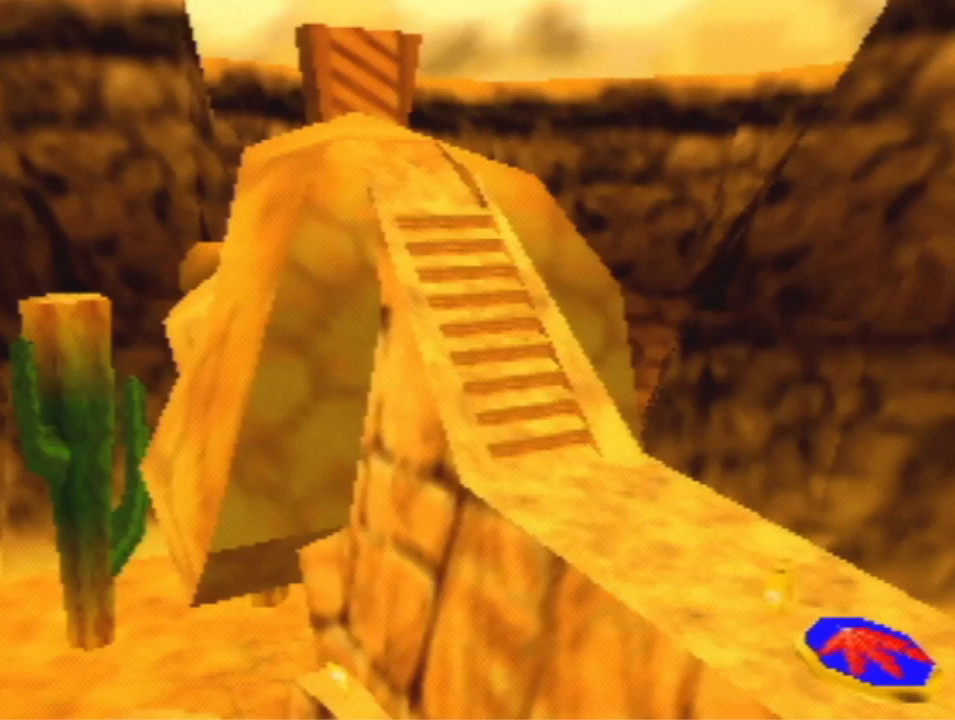
{"dt_ms": 500, "buttons": ["A"], "left_stick": "up", "events": [[100, "A", "down"], [167, "A", "up"], [267, "A", "down"], [333, "A", "up"], [467, "A", "down"]]}
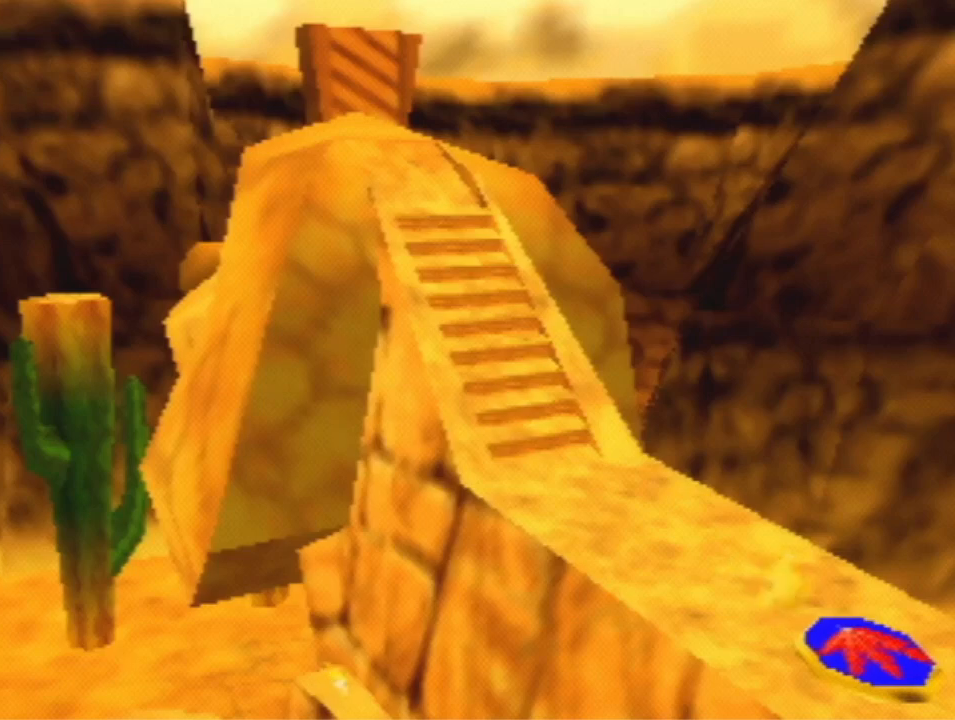
{"dt_ms": 500, "buttons": [], "left_stick": "up", "events": [[33, "A", "up"], [267, "A", "down"], [333, "A", "up"]]}
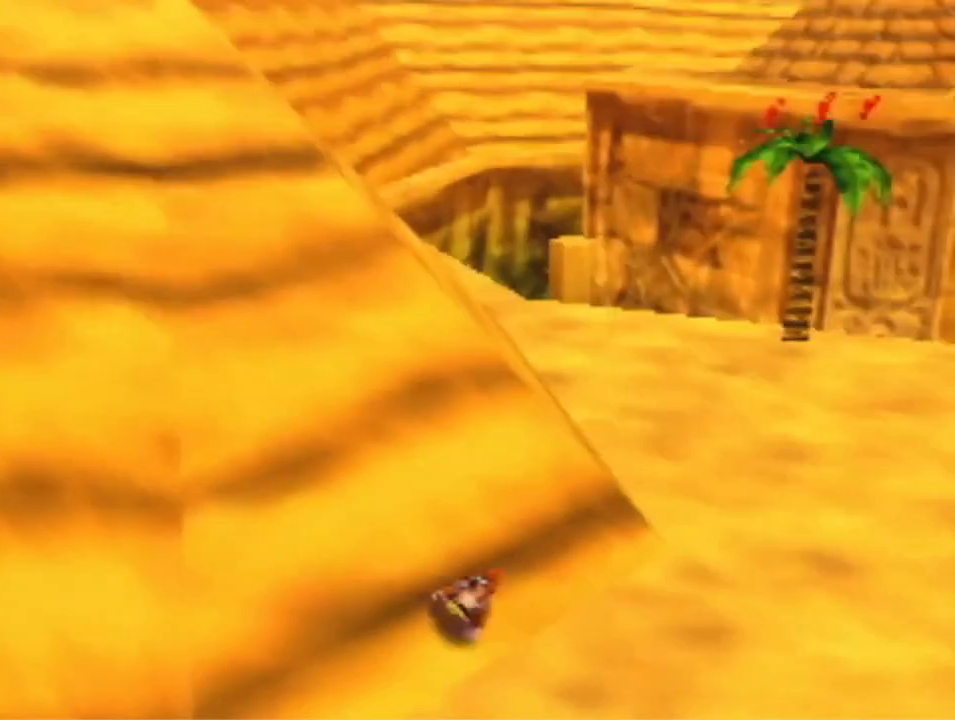
{"dt_ms": 500, "buttons": [], "left_stick": "up", "events": [[133, "A", "down"], [200, "A", "up"]]}
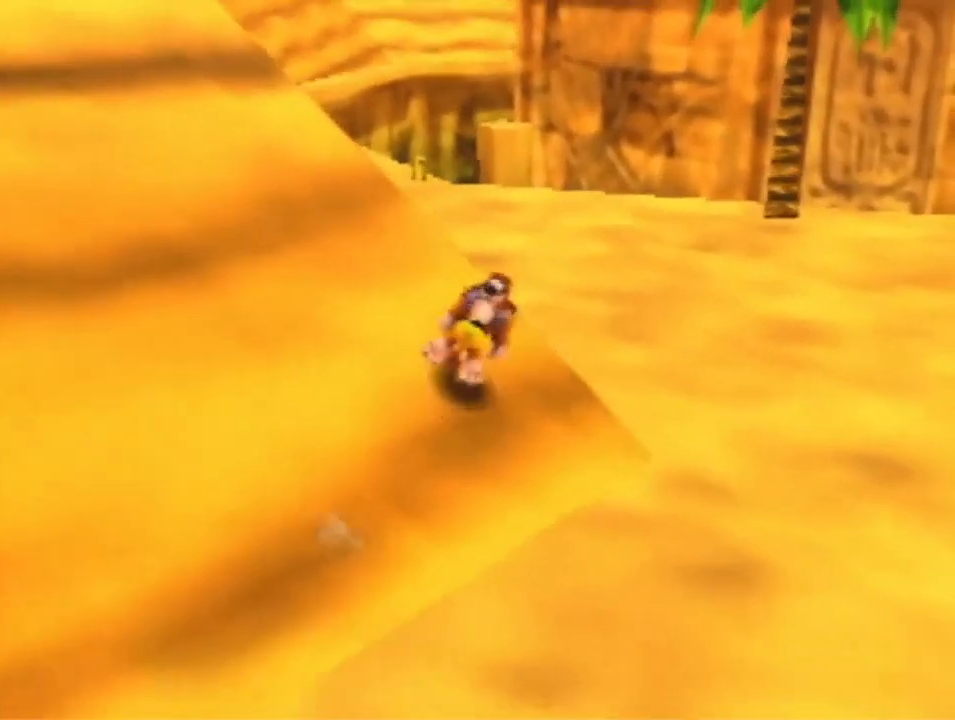
{"dt_ms": 1000, "buttons": ["R1"], "left_stick": "up", "events": [[167, "A", "down"], [300, "A", "up"], [833, "R1", "down"]]}
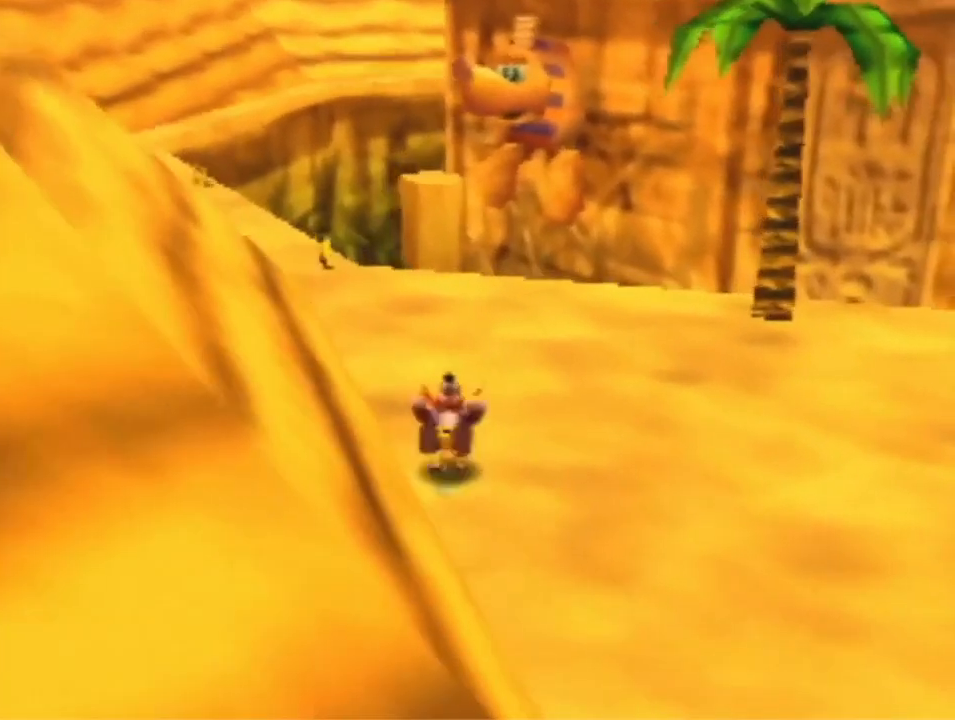
{"dt_ms": 500, "buttons": [], "left_stick": "up", "events": [[133, "R1", "up"], [300, "A", "down"], [467, "A", "up"]]}
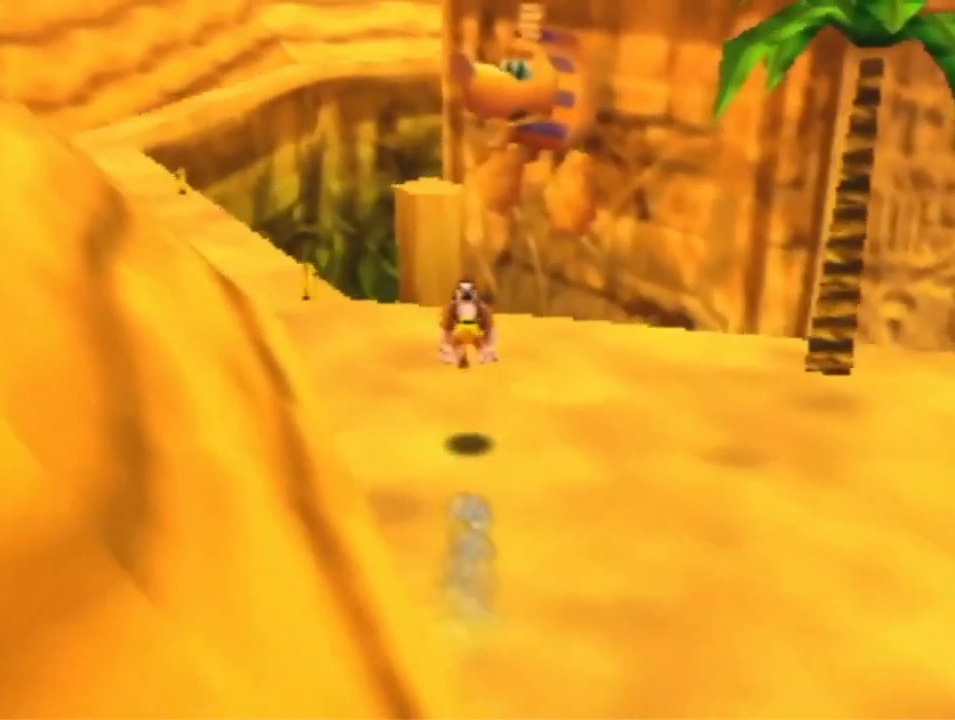
{"dt_ms": 500, "buttons": [], "left_stick": "up", "events": []}
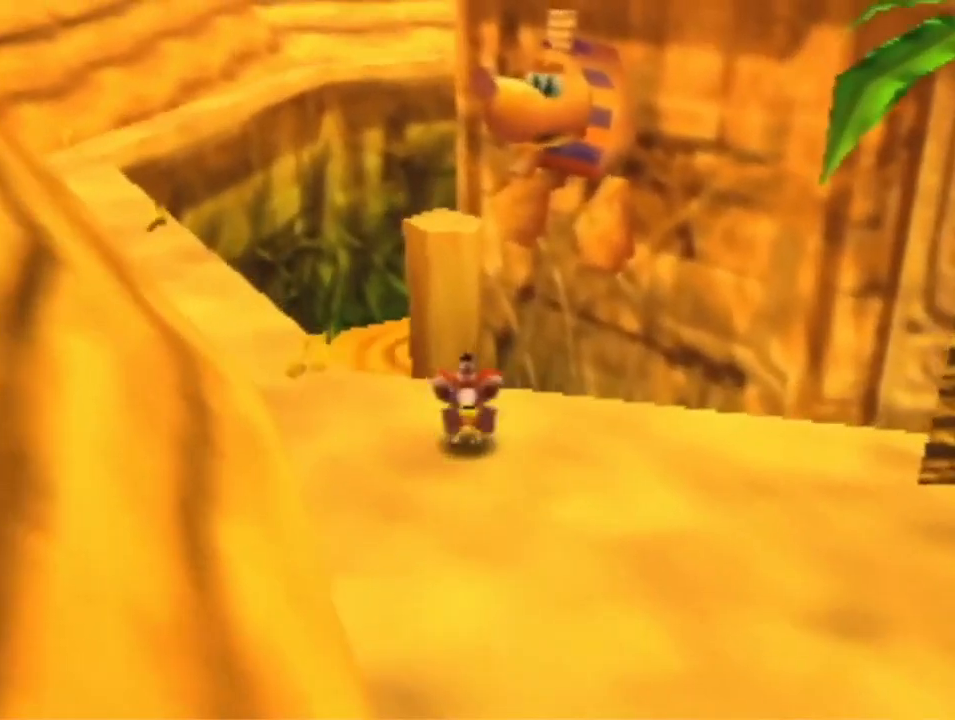
{"dt_ms": 500, "buttons": ["A"], "left_stick": "up", "events": [[267, "A", "down"]]}
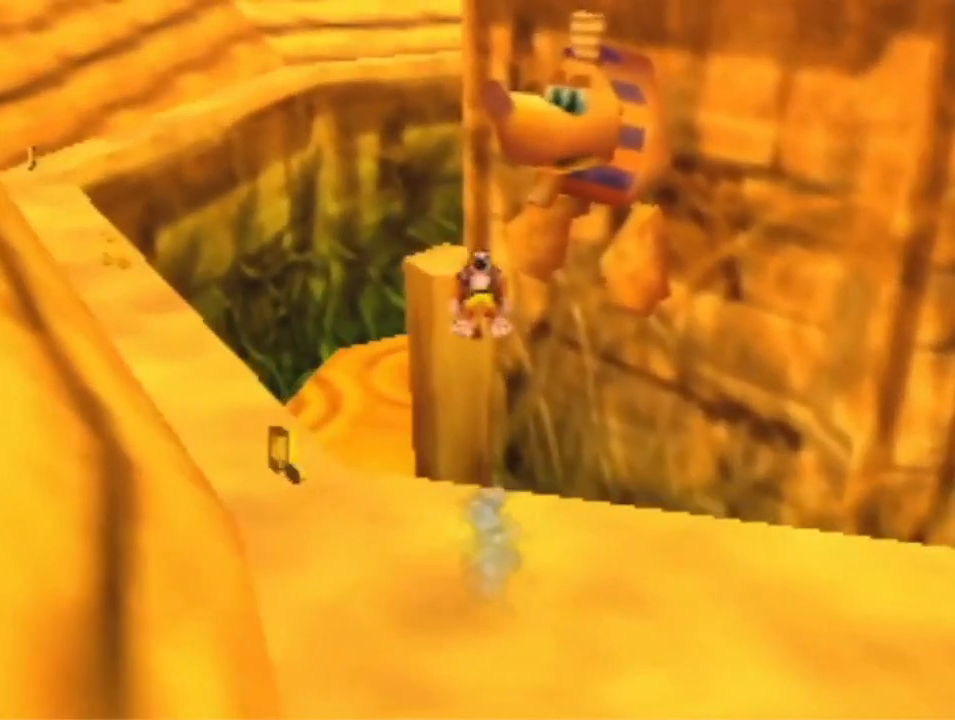
{"dt_ms": 500, "buttons": ["A"], "left_stick": "up", "events": []}
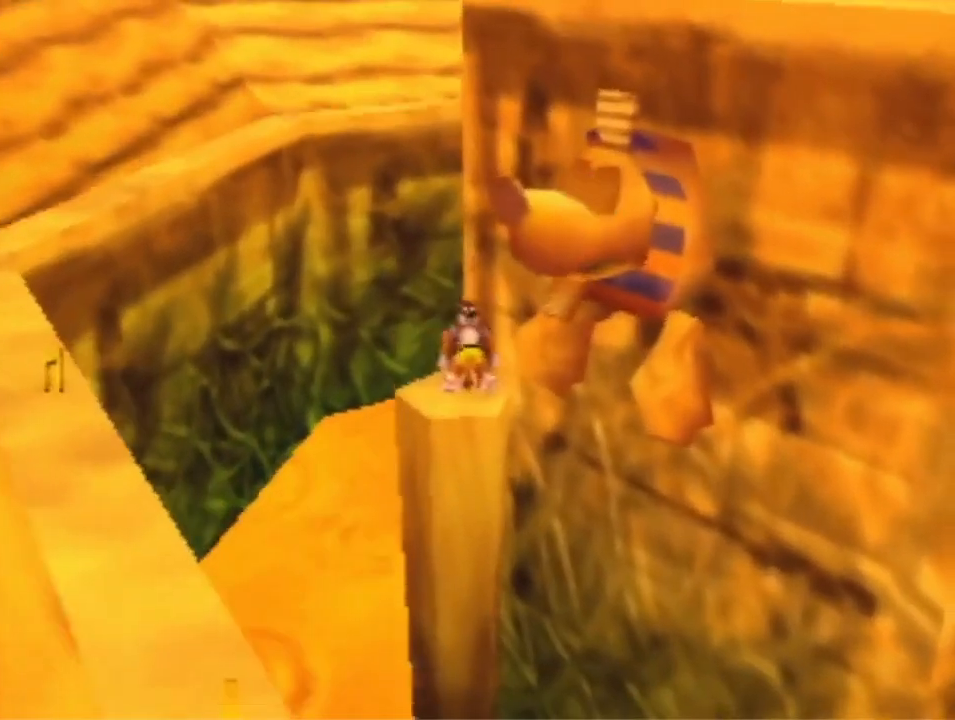
{"dt_ms": 500, "buttons": ["B"], "left_stick": "center", "events": [[100, "left_stick", "up-left"], [133, "A", "up"], [233, "left_stick", "center"], [433, "B", "down"]]}